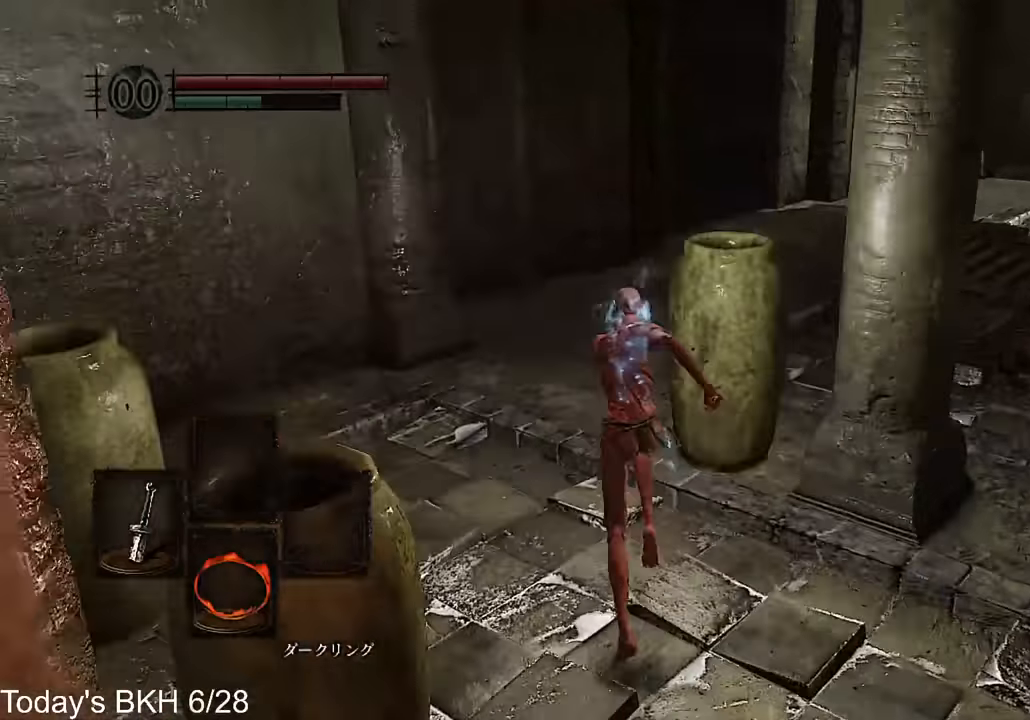
Gameplay with a controller (PlayStation layout); each line is a JSON object with the inputs held at the frame after it (dt_ms = milliseconds from this image to that frame). "events" lists button and stick changes between this image and that frame as [ms after this image, input, new state], when the widget could be followed in between.
{"dt_ms": 991, "buttons": ["CROSS"], "left_stick": "up", "right_stick": "center", "events": [[185, "right_stick", "down-right"], [336, "right_stick", "center"]]}
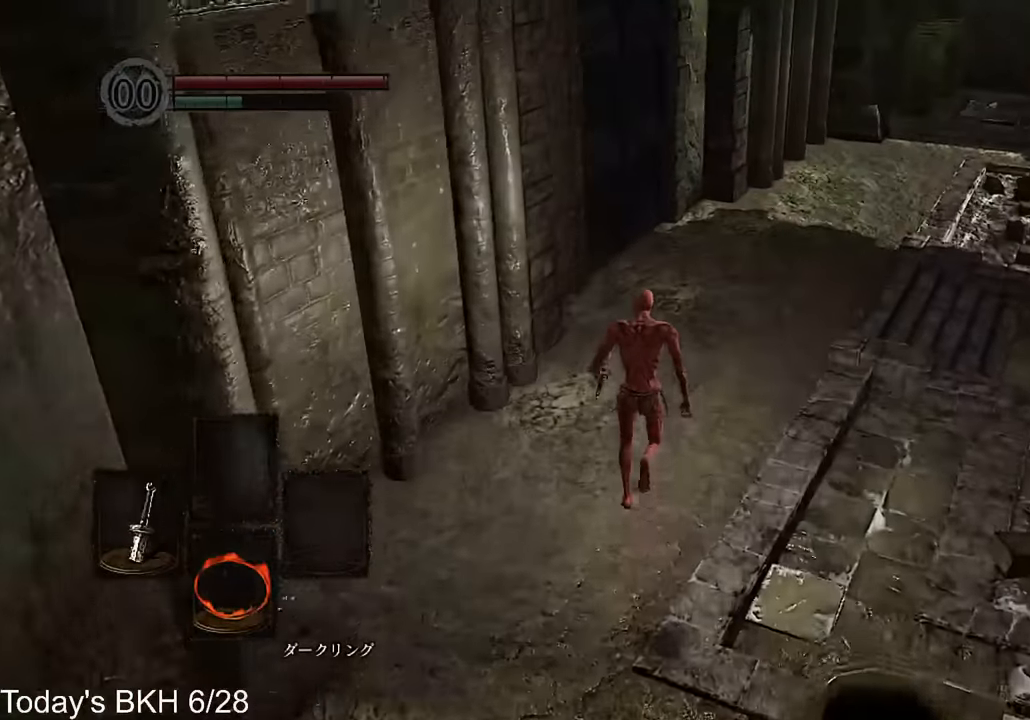
{"dt_ms": 504, "buttons": ["CROSS"], "left_stick": "up", "right_stick": "center", "events": []}
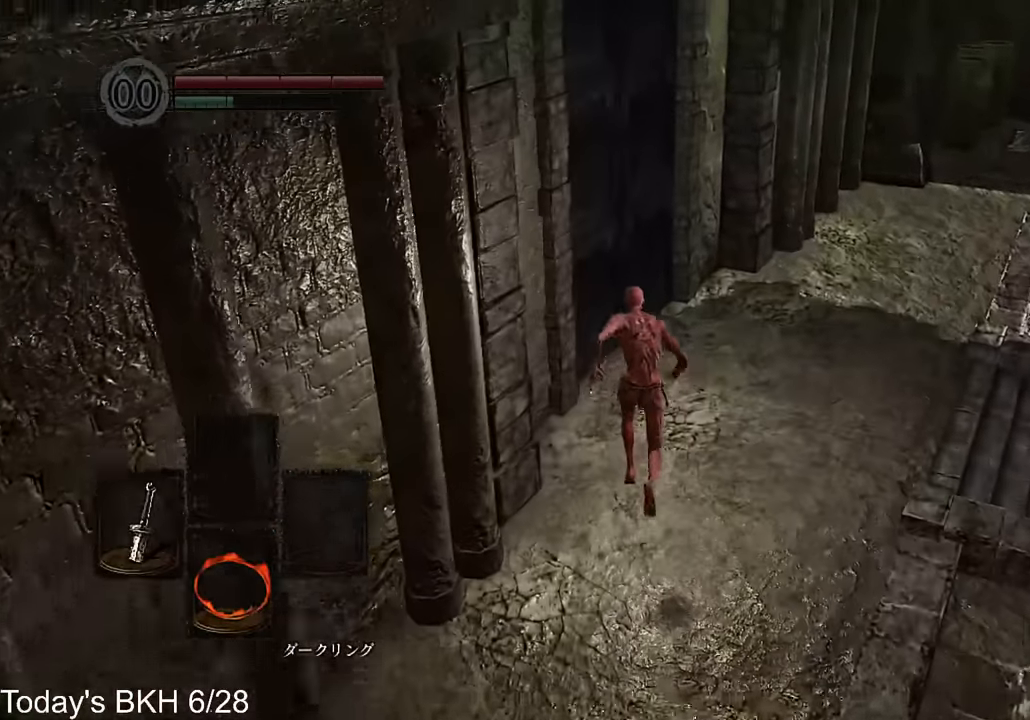
{"dt_ms": 504, "buttons": [], "left_stick": "up", "right_stick": "center", "events": [[285, "CIRCLE", "down"], [319, "CROSS", "up"], [369, "CIRCLE", "up"], [403, "CIRCLE", "down"], [487, "CIRCLE", "up"]]}
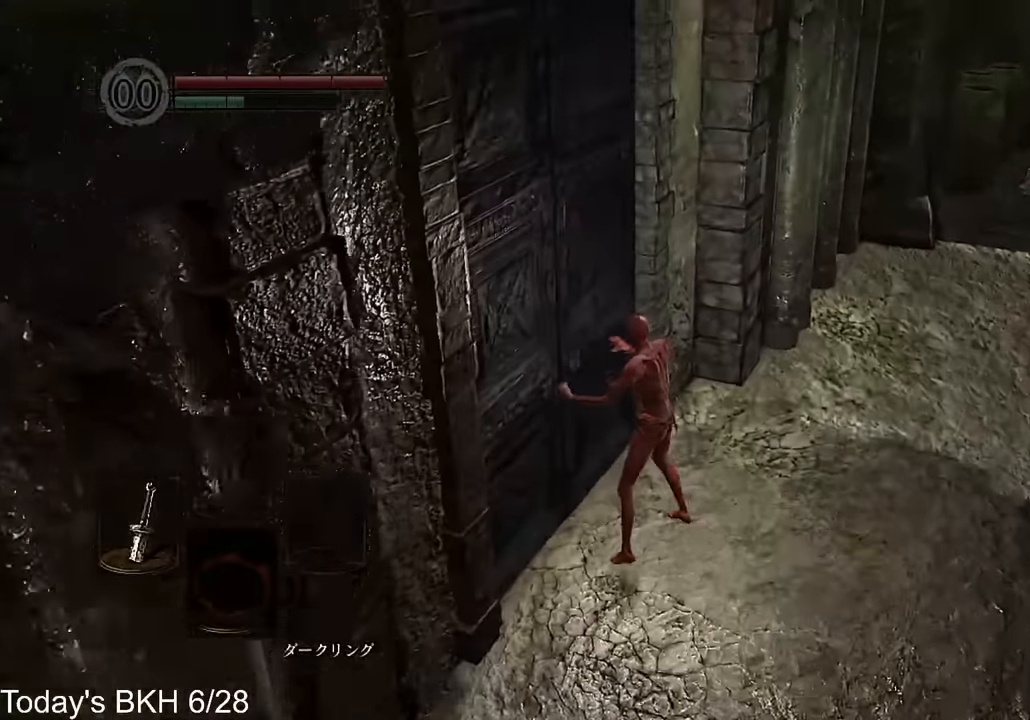
{"dt_ms": 504, "buttons": [], "left_stick": "center", "right_stick": "center", "events": [[67, "CIRCLE", "down"], [134, "CIRCLE", "up"], [184, "CIRCLE", "down"], [252, "CIRCLE", "up"], [268, "left_stick", "center"], [285, "TOUCHPAD", "down"], [420, "TOUCHPAD", "up"]]}
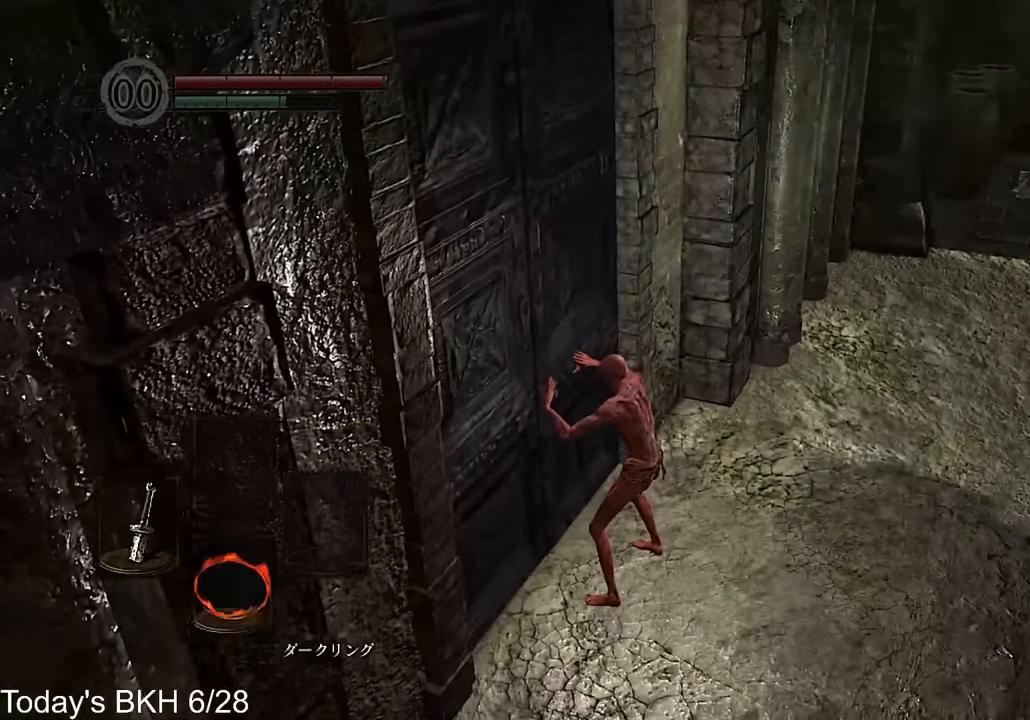
{"dt_ms": 487, "buttons": ["CIRCLE"], "left_stick": "center", "right_stick": "center", "events": [[84, "TOUCHPAD", "down"], [201, "TOUCHPAD", "up"], [285, "DPAD_LEFT", "down"], [319, "CIRCLE", "down"], [335, "DPAD_UP", "down"], [352, "DPAD_LEFT", "up"], [386, "CIRCLE", "up"], [453, "CIRCLE", "down"], [470, "DPAD_UP", "up"]]}
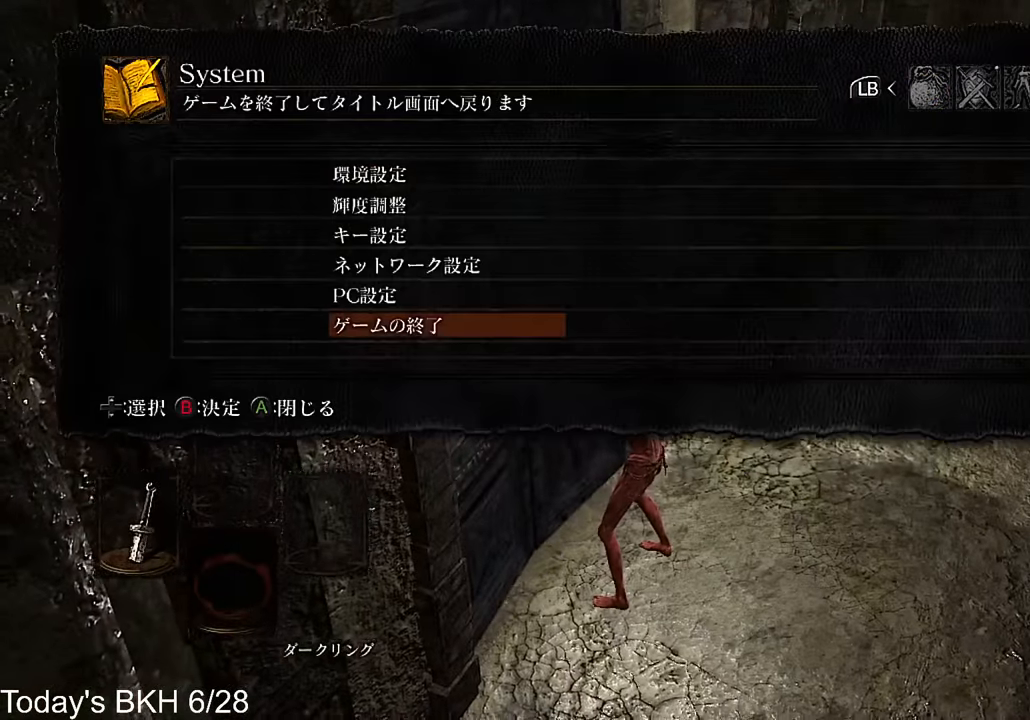
{"dt_ms": 504, "buttons": ["CIRCLE"], "left_stick": "center", "right_stick": "center", "events": [[67, "CIRCLE", "up"], [67, "DPAD_LEFT", "down"], [100, "CIRCLE", "down"], [151, "DPAD_LEFT", "up"], [218, "CIRCLE", "up"], [319, "CIRCLE", "down"], [403, "CIRCLE", "up"], [487, "CIRCLE", "down"]]}
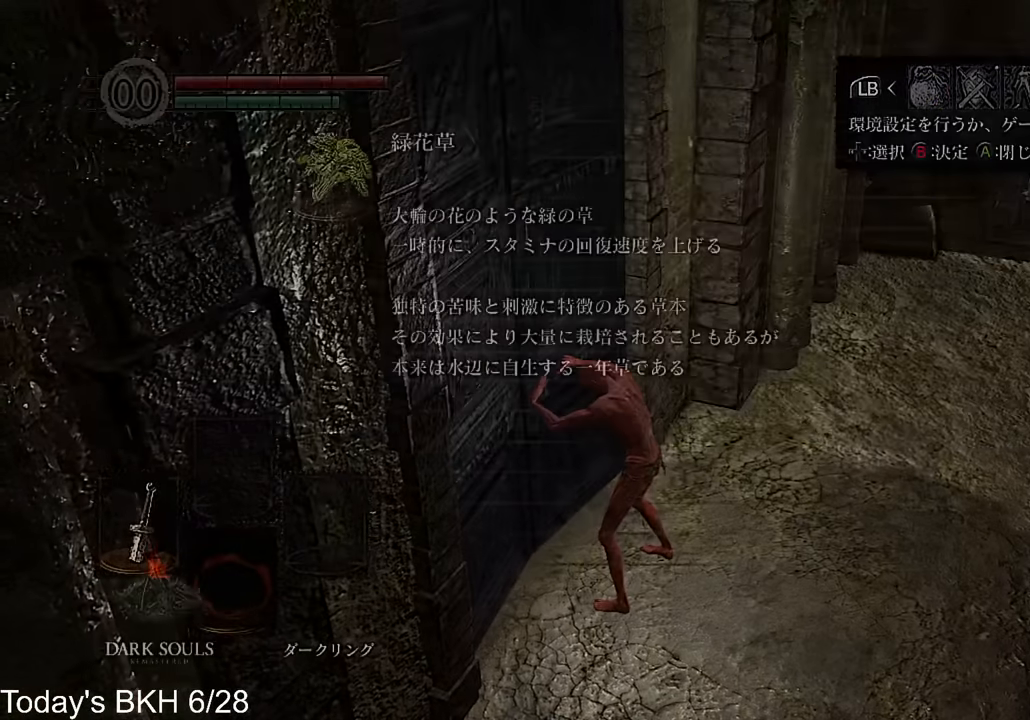
{"dt_ms": 504, "buttons": [], "left_stick": "center", "right_stick": "center", "events": [[50, "CIRCLE", "up"], [100, "CIRCLE", "down"], [184, "CIRCLE", "up"], [268, "CIRCLE", "down"], [319, "CIRCLE", "up"], [403, "CIRCLE", "down"], [470, "CIRCLE", "up"]]}
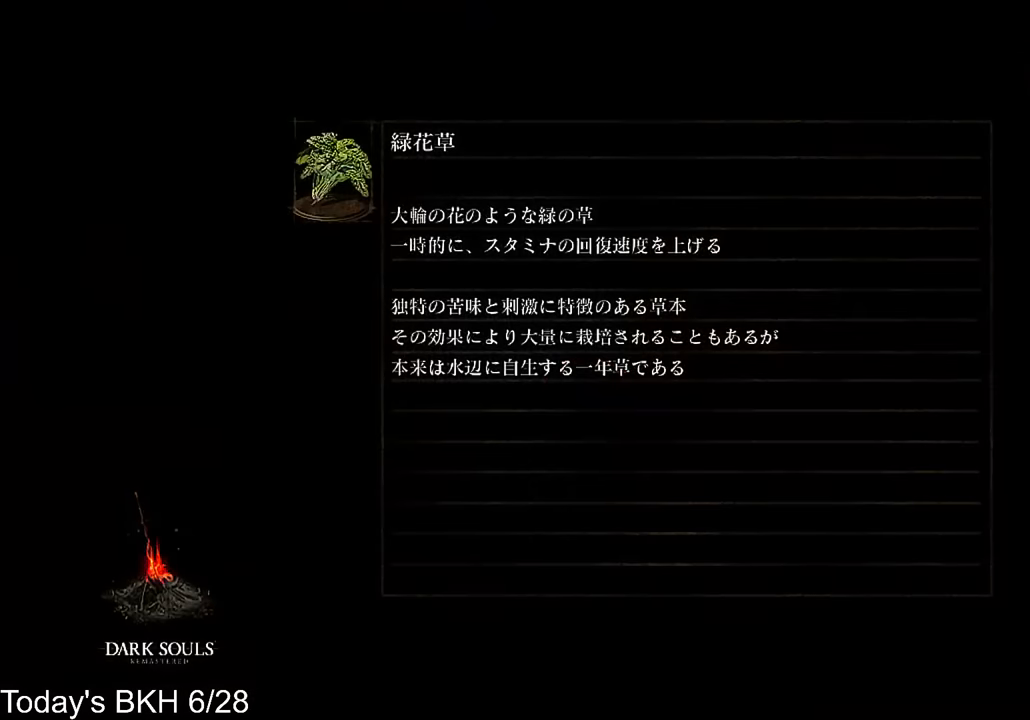
{"dt_ms": 503, "buttons": ["CIRCLE"], "left_stick": "center", "right_stick": "center", "events": [[33, "CIRCLE", "down"], [100, "CIRCLE", "up"], [184, "CIRCLE", "down"], [235, "CIRCLE", "up"], [336, "CIRCLE", "down"], [386, "CIRCLE", "up"], [436, "CIRCLE", "down"]]}
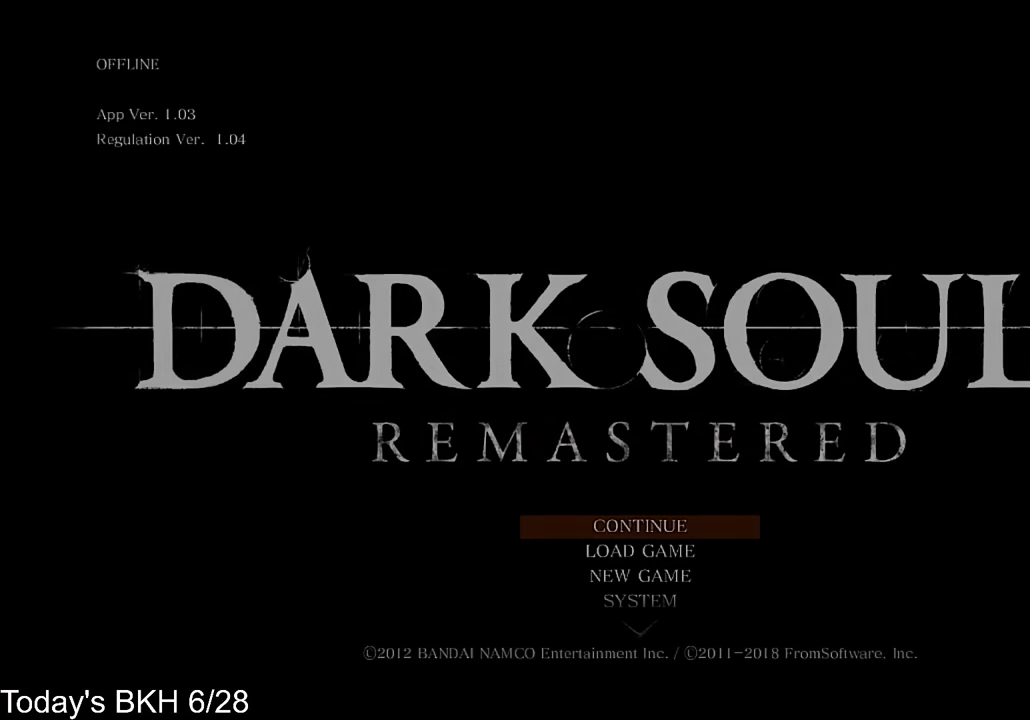
{"dt_ms": 488, "buttons": [], "left_stick": "center", "right_stick": "center", "events": [[17, "CIRCLE", "up"], [84, "CIRCLE", "down"], [185, "CIRCLE", "up"], [236, "CIRCLE", "down"], [286, "CIRCLE", "up"], [353, "CIRCLE", "down"], [420, "CIRCLE", "up"]]}
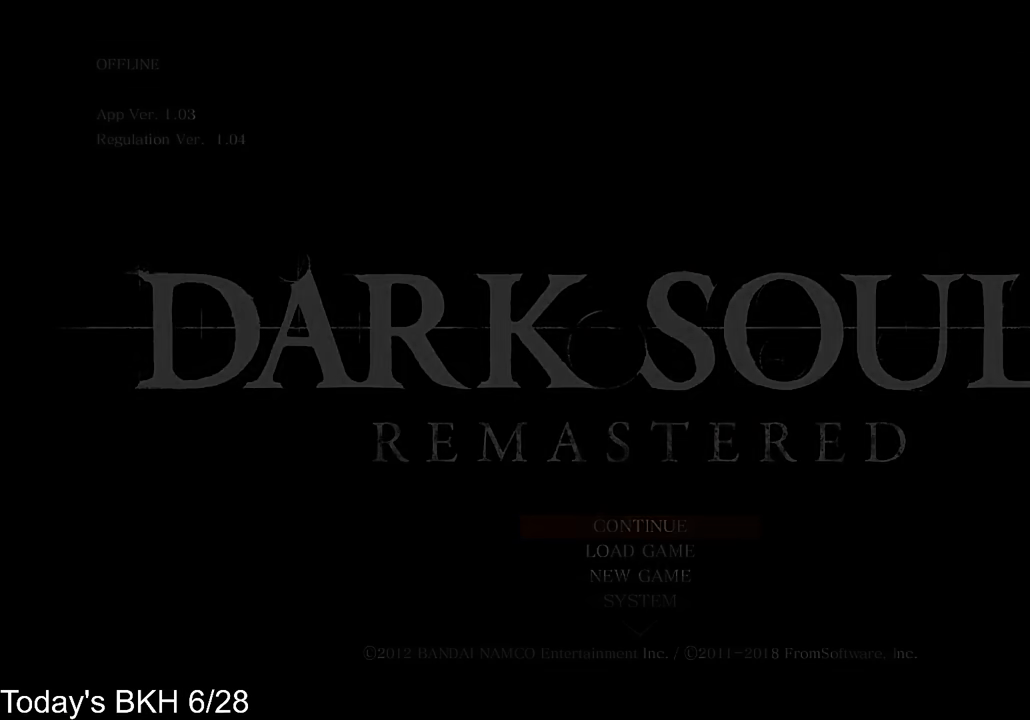
{"dt_ms": 504, "buttons": [], "left_stick": "center", "right_stick": "center", "events": [[16, "CIRCLE", "down"], [117, "CIRCLE", "up"]]}
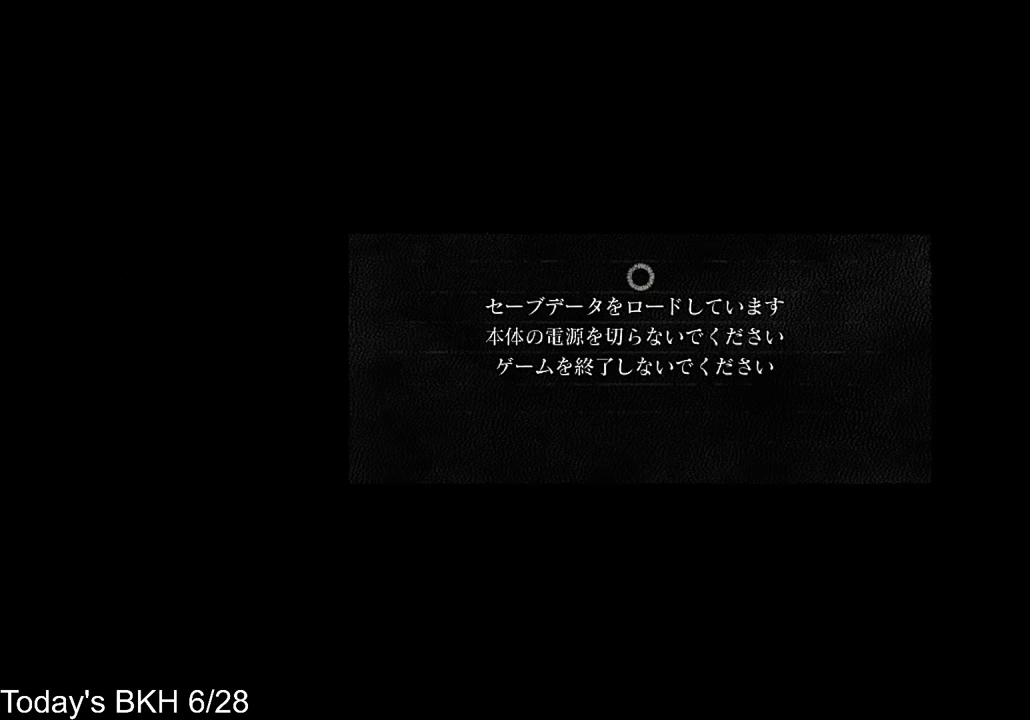
{"dt_ms": 503, "buttons": [], "left_stick": "center", "right_stick": "center", "events": []}
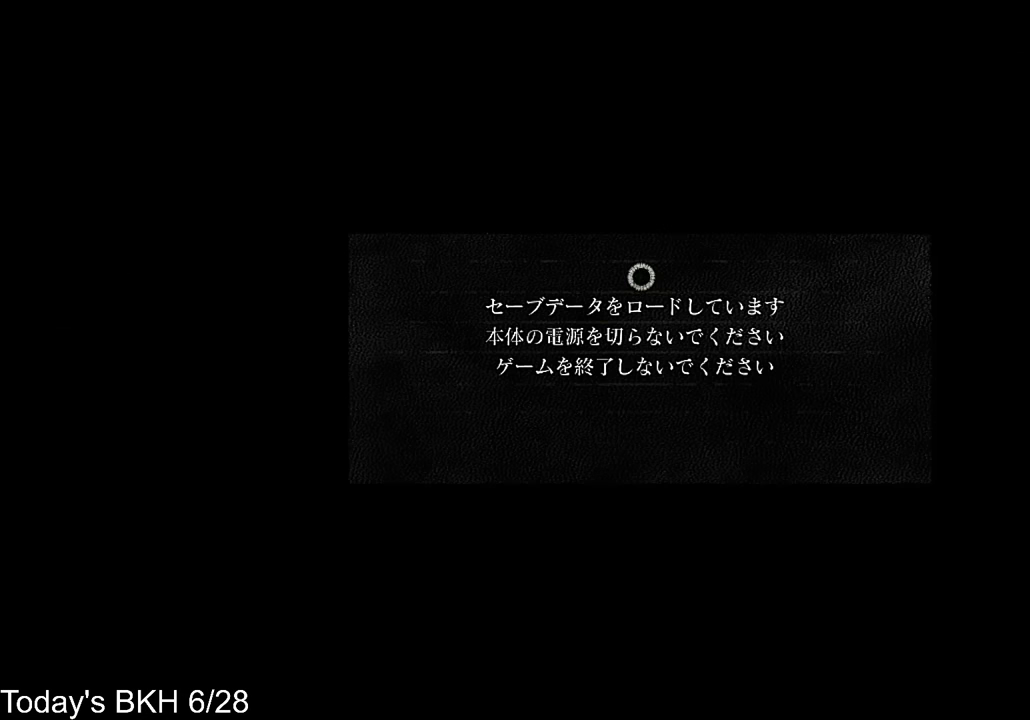
{"dt_ms": 504, "buttons": [], "left_stick": "center", "right_stick": "center", "events": []}
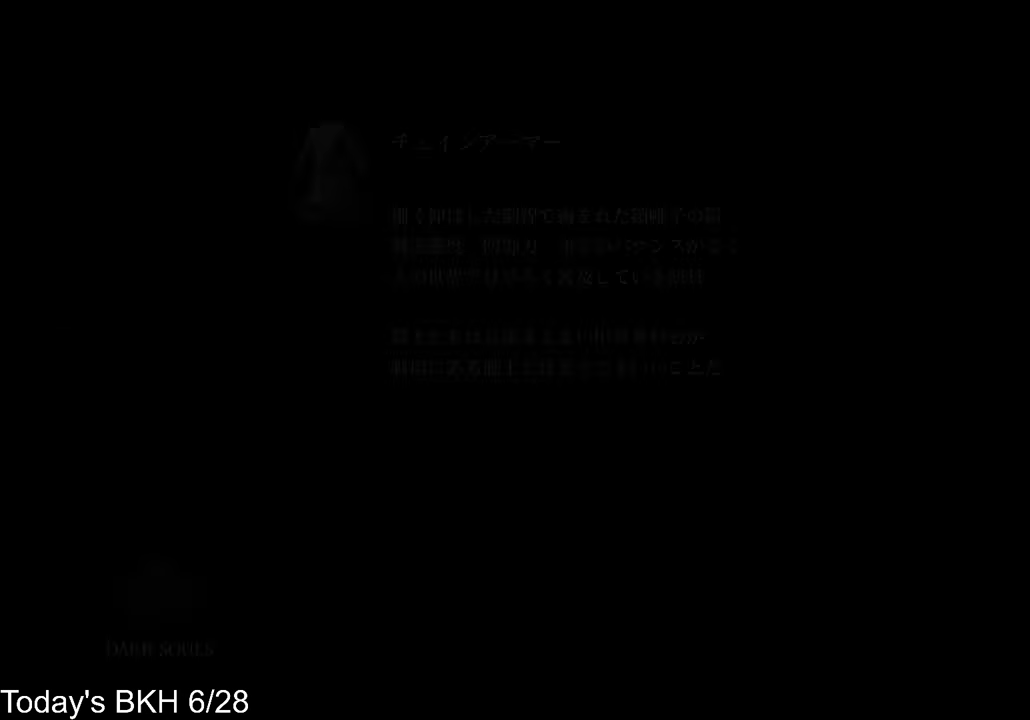
{"dt_ms": 487, "buttons": [], "left_stick": "center", "right_stick": "center", "events": []}
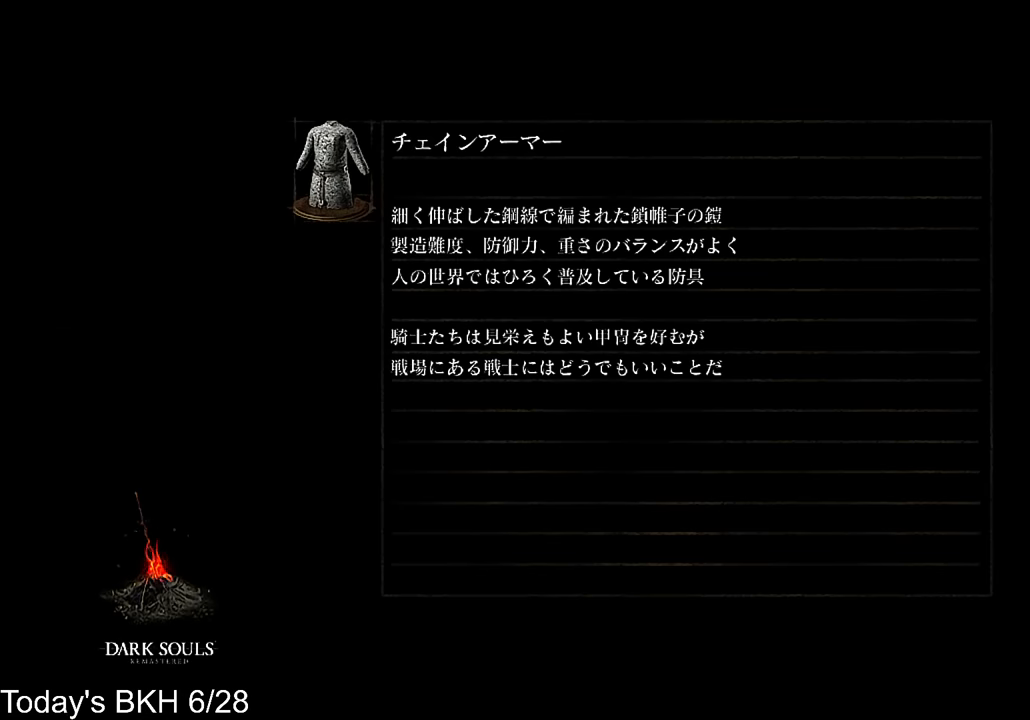
{"dt_ms": 504, "buttons": [], "left_stick": "center", "right_stick": "center", "events": []}